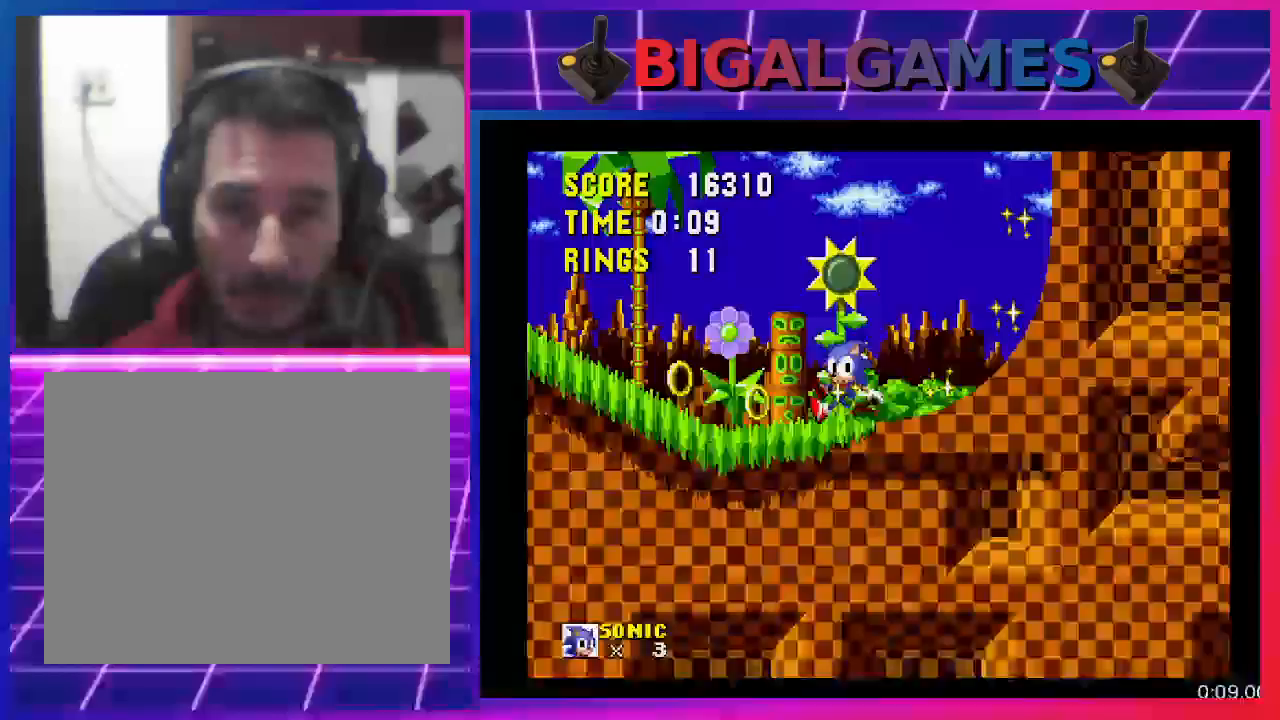
Gameplay with a controller (PlayStation layout); each line is a JSON object with the inputs held at the frame after it. "events" lists button and stick changes between this image and that frame as [ms after this image, input, new state], when the widget could be followed in between. Not read: R3 left_stick right_stick.
{"buttons": ["DPAD_LEFT"], "events": [[100, "DPAD_RIGHT", "up"], [200, "DPAD_LEFT", "down"]]}
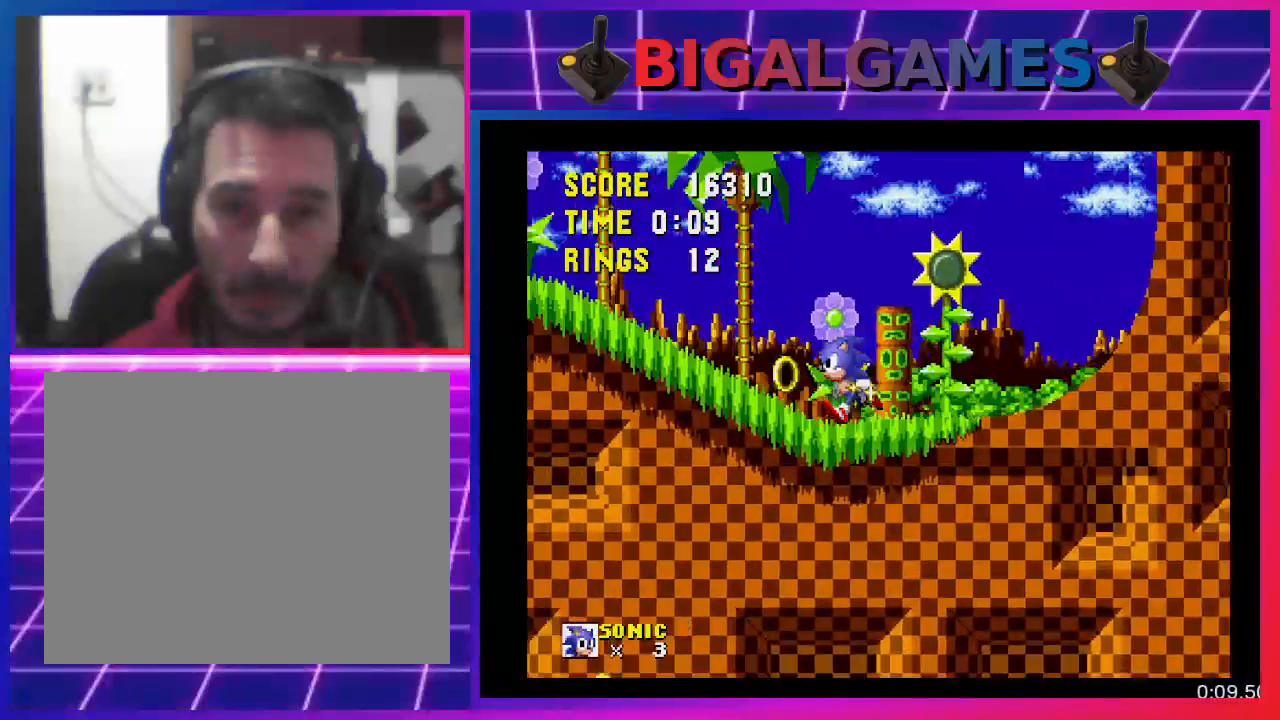
{"buttons": ["DPAD_LEFT"], "events": []}
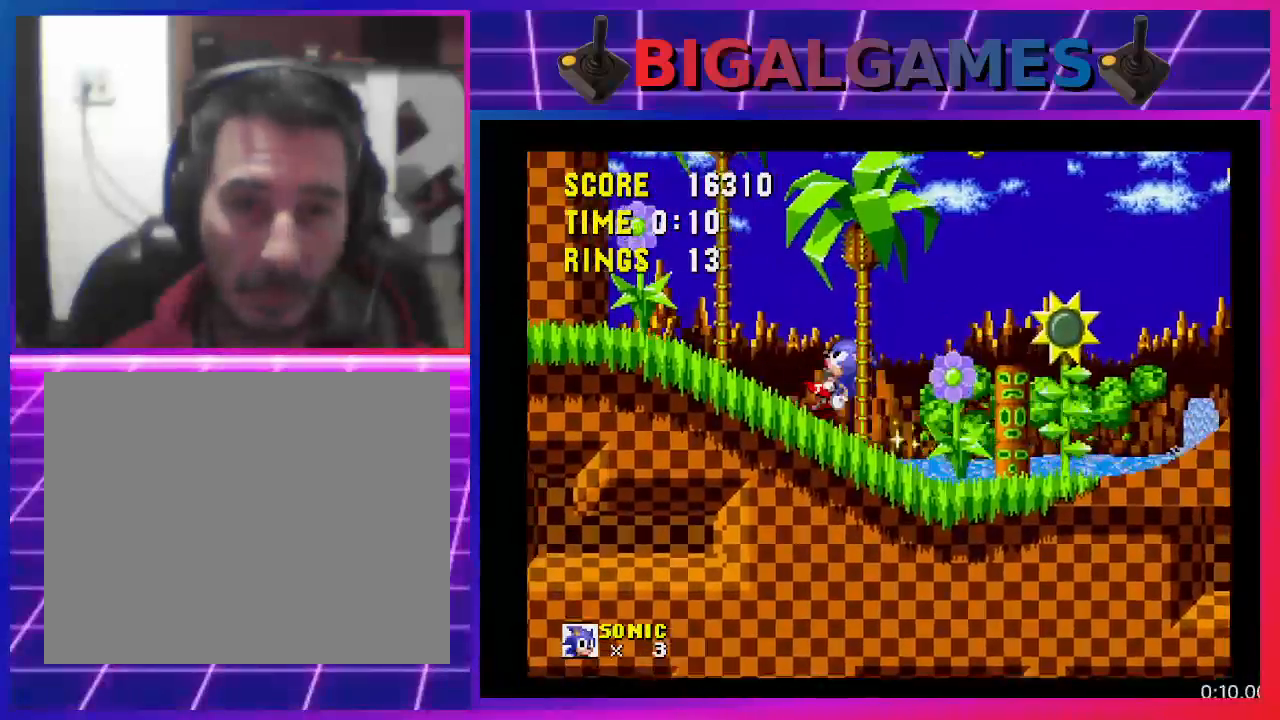
{"buttons": ["DPAD_LEFT"], "events": []}
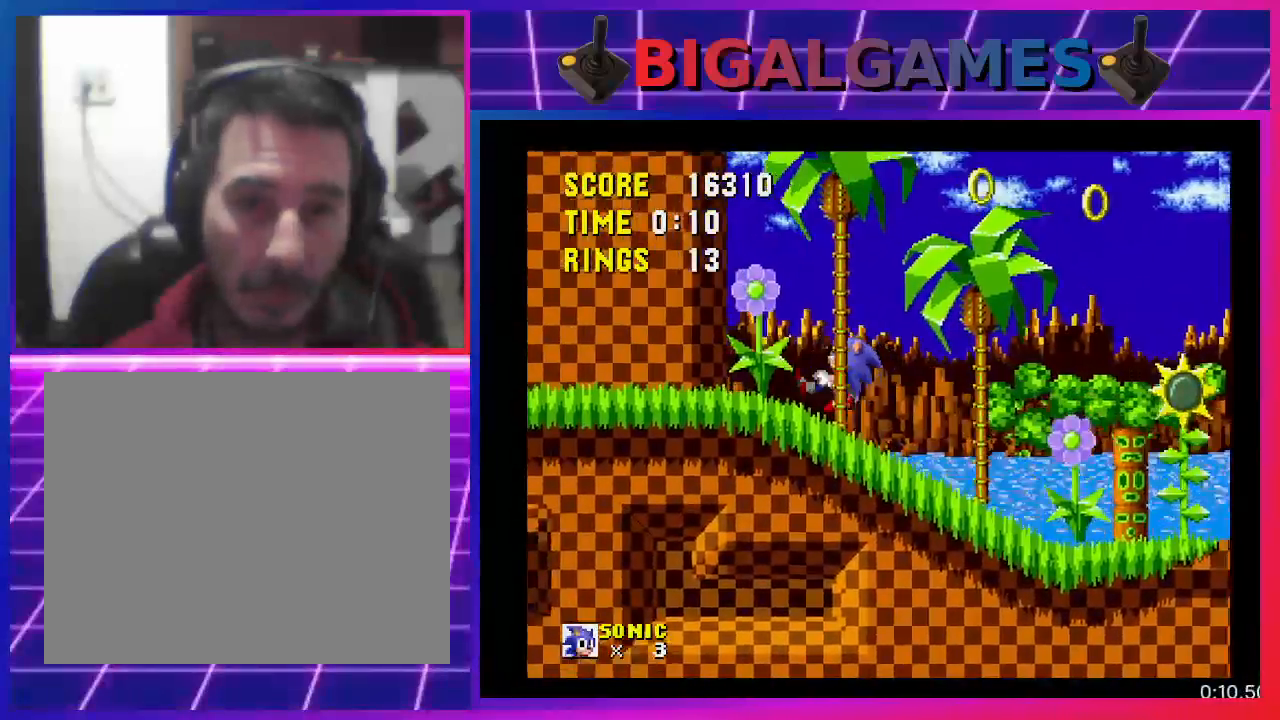
{"buttons": ["DPAD_LEFT"], "events": []}
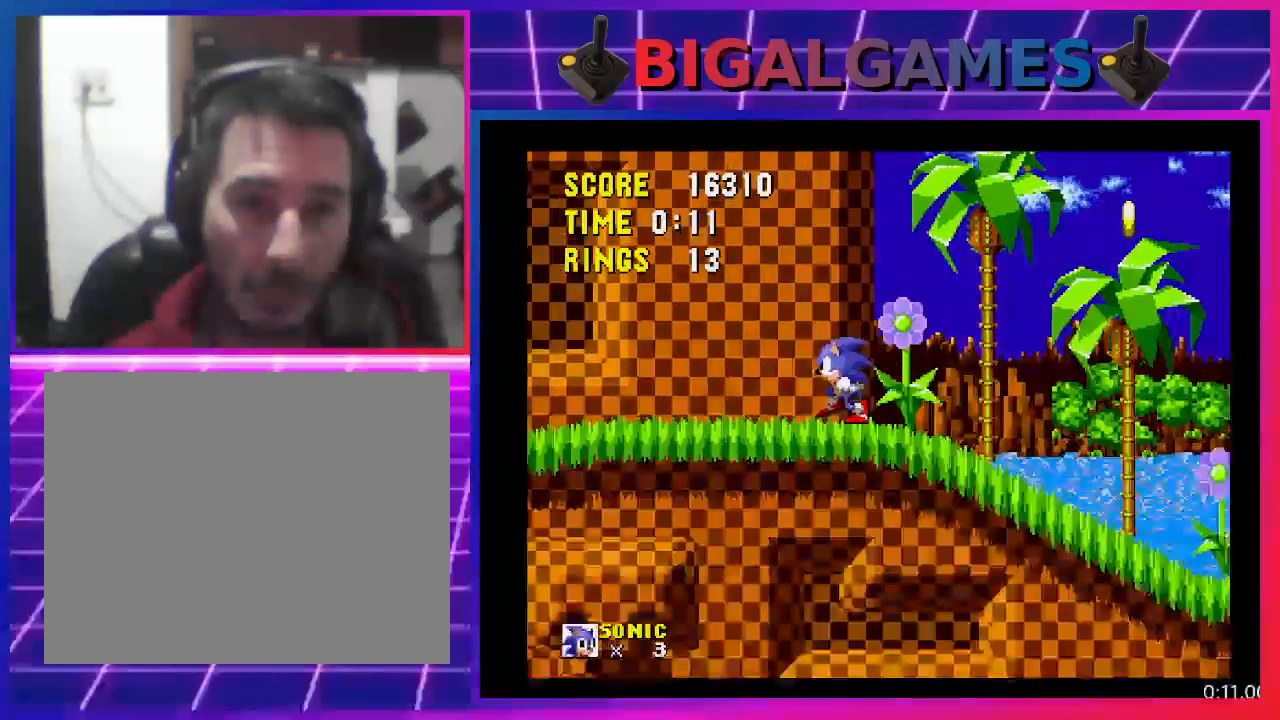
{"buttons": ["DPAD_RIGHT"], "events": [[233, "DPAD_LEFT", "up"], [433, "DPAD_RIGHT", "down"]]}
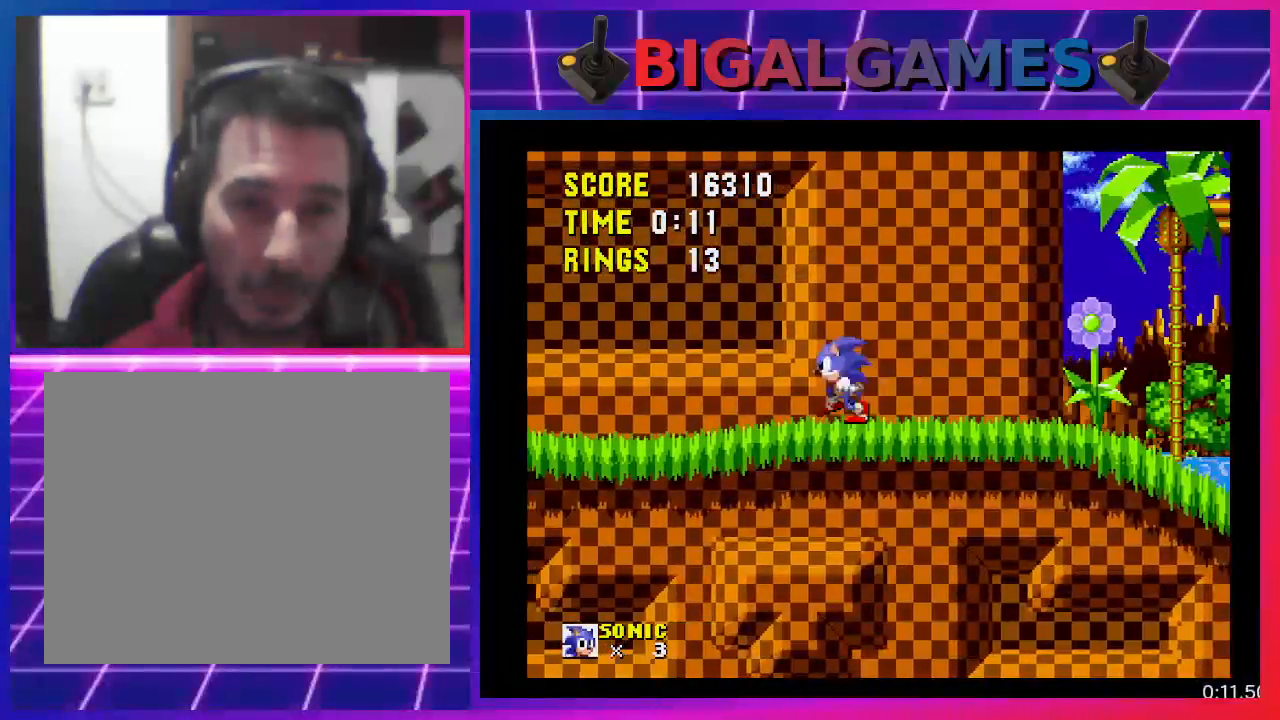
{"buttons": ["DPAD_RIGHT"], "events": []}
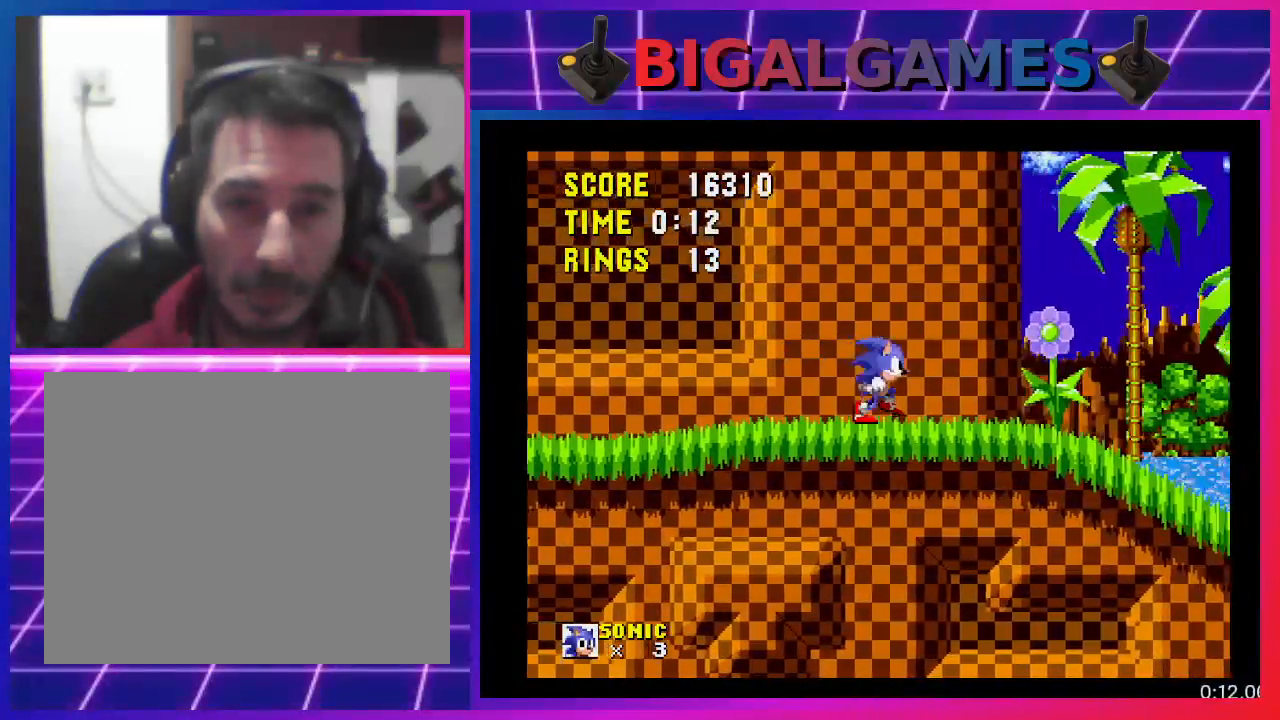
{"buttons": ["DPAD_RIGHT"], "events": []}
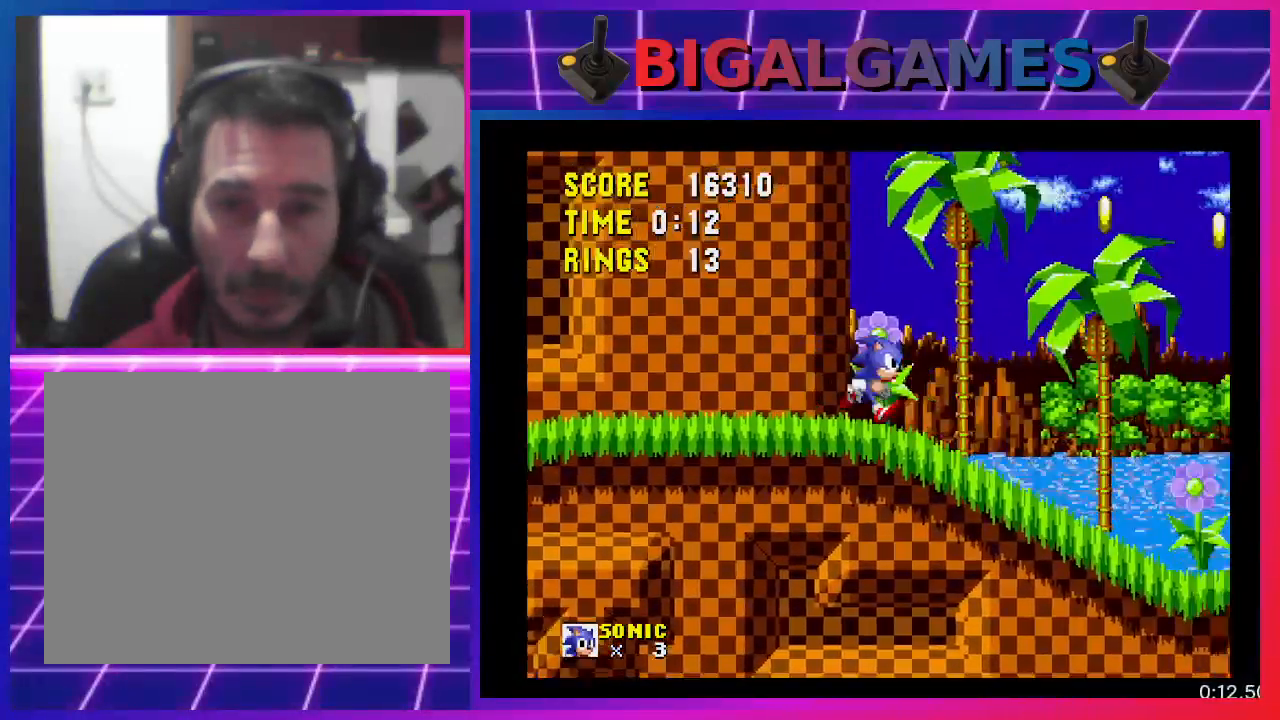
{"buttons": ["DPAD_RIGHT"], "events": []}
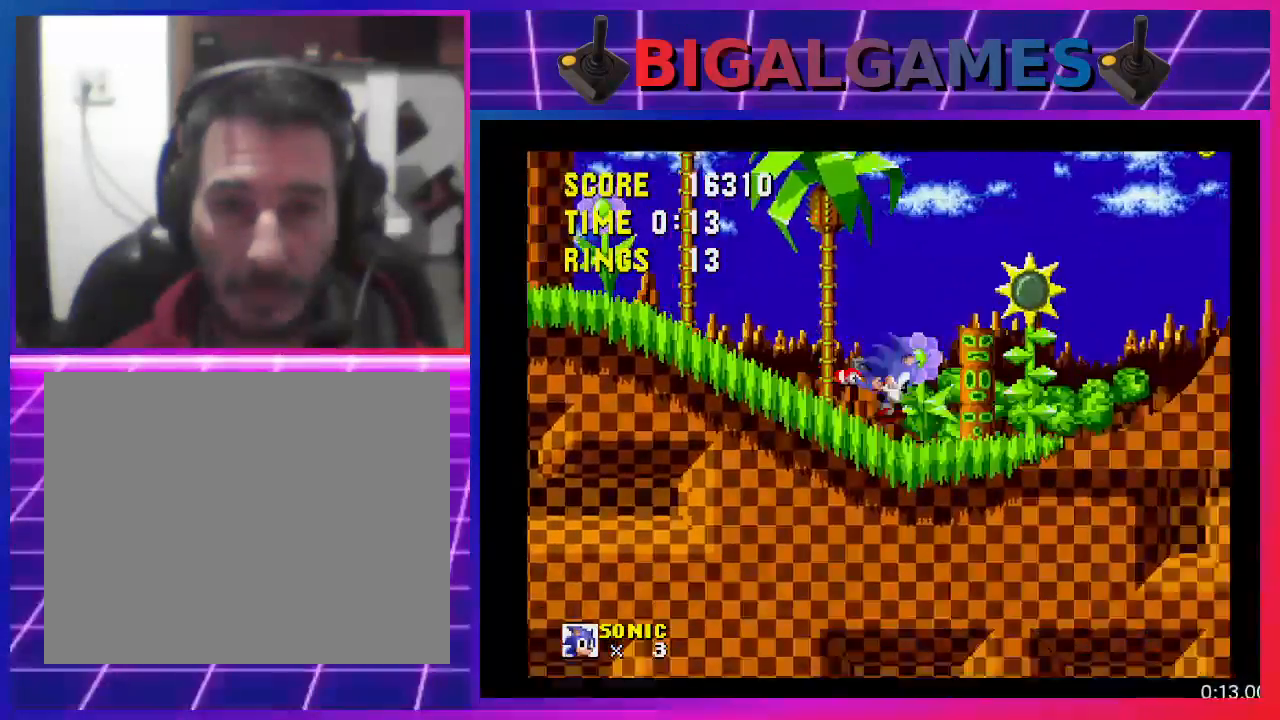
{"buttons": ["DPAD_RIGHT"], "events": []}
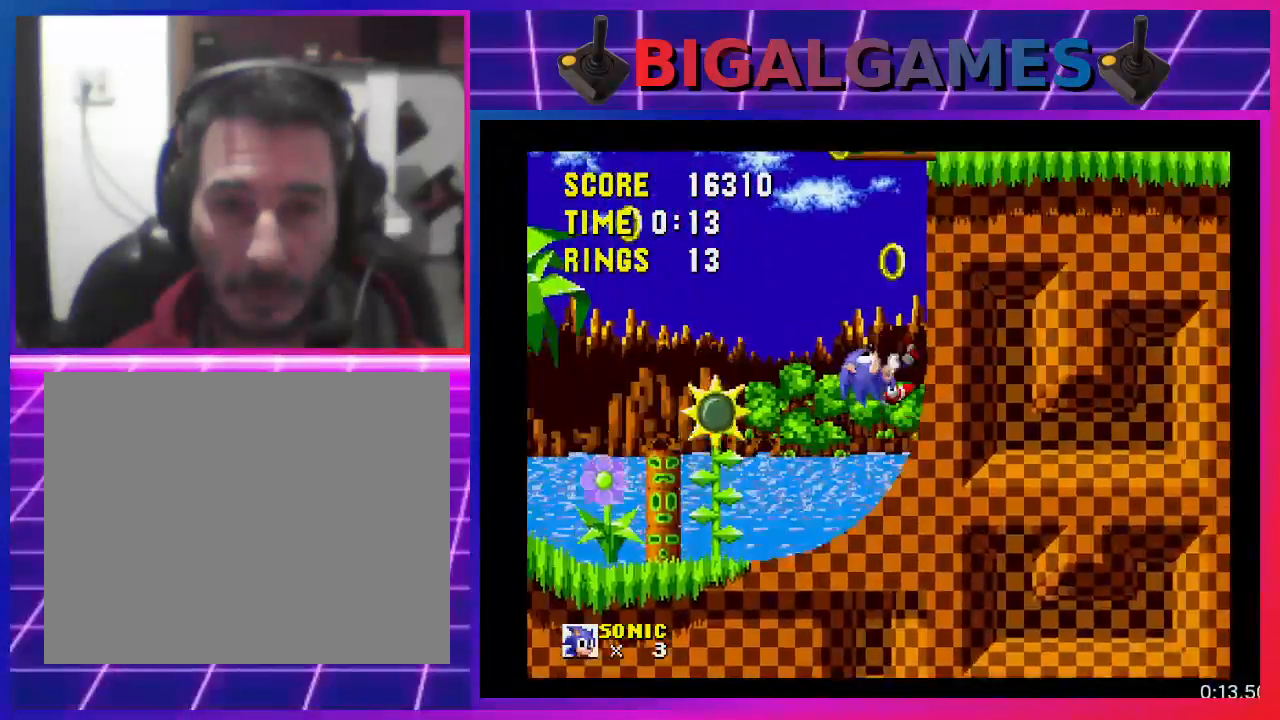
{"buttons": ["DPAD_RIGHT"], "events": []}
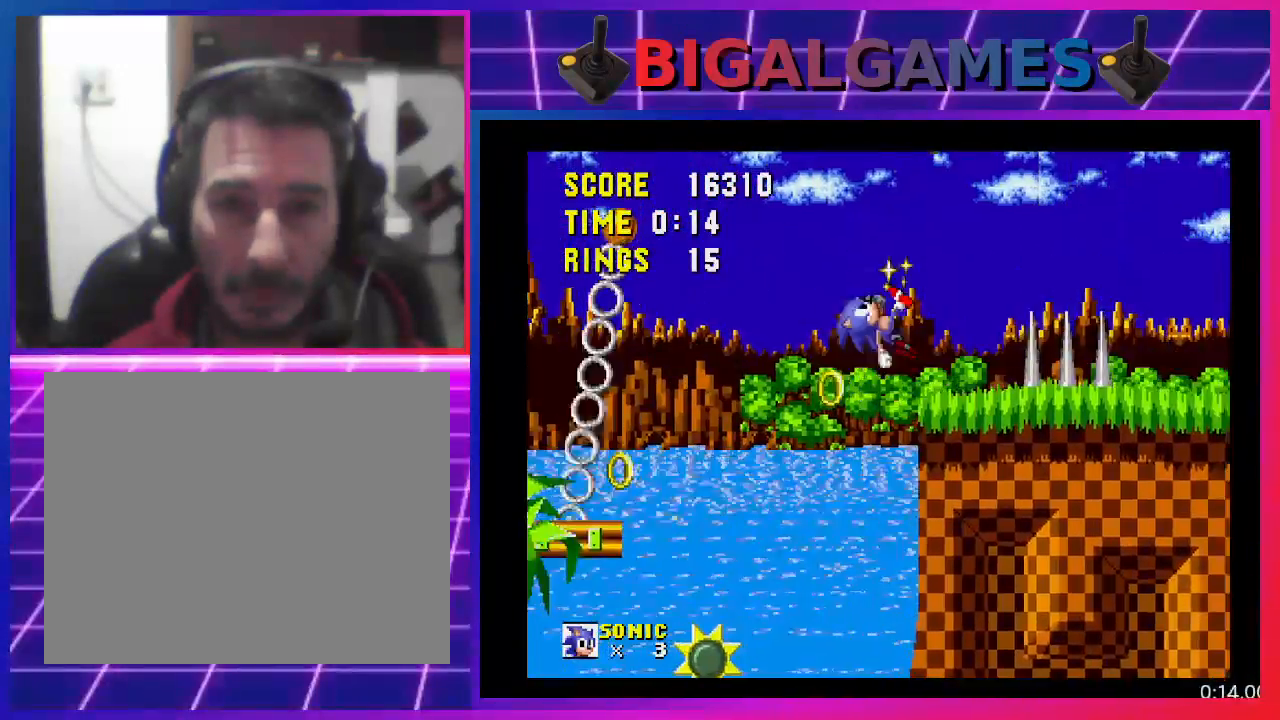
{"buttons": ["CROSS", "DPAD_RIGHT"], "events": [[500, "CROSS", "down"]]}
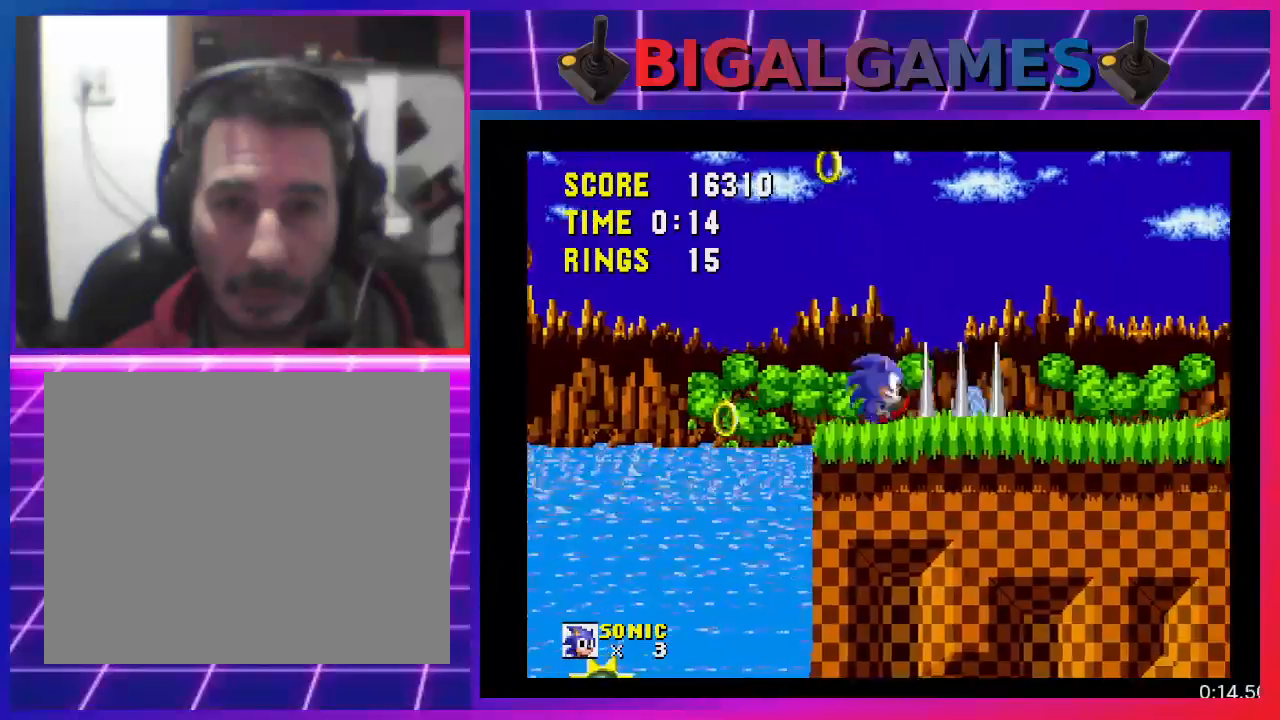
{"buttons": ["DPAD_RIGHT"], "events": [[133, "CROSS", "up"]]}
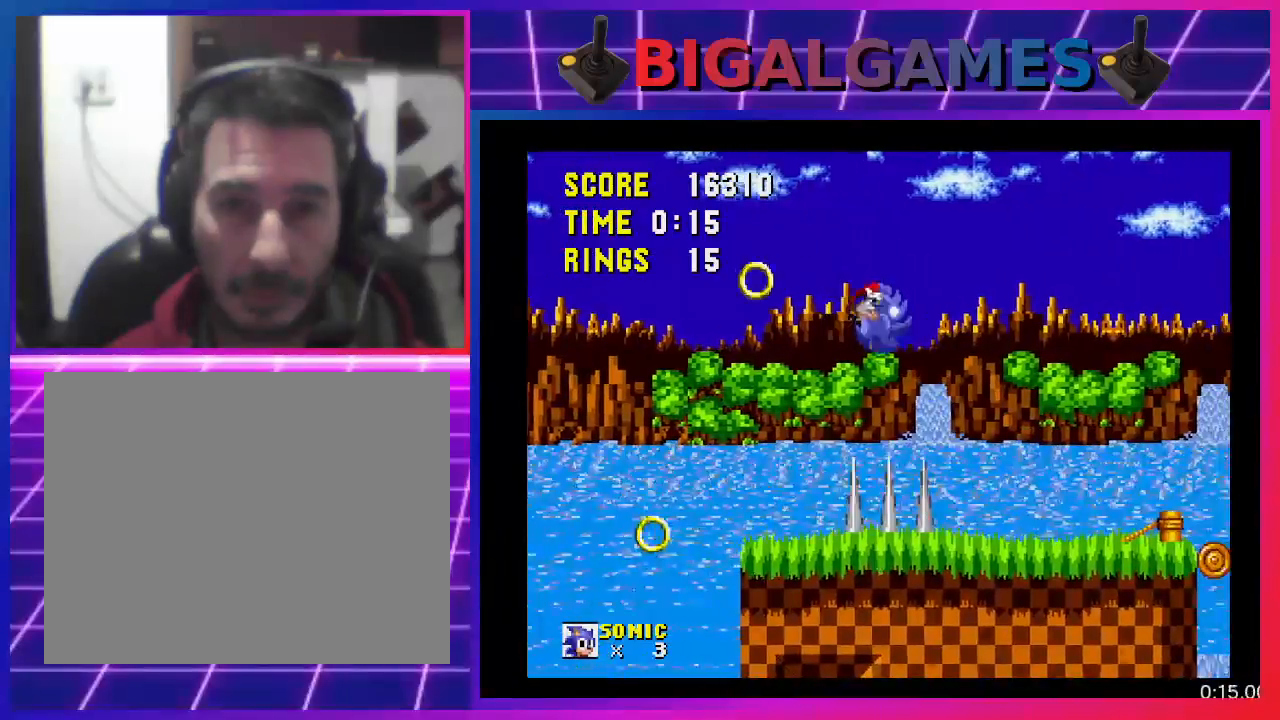
{"buttons": ["DPAD_RIGHT"], "events": []}
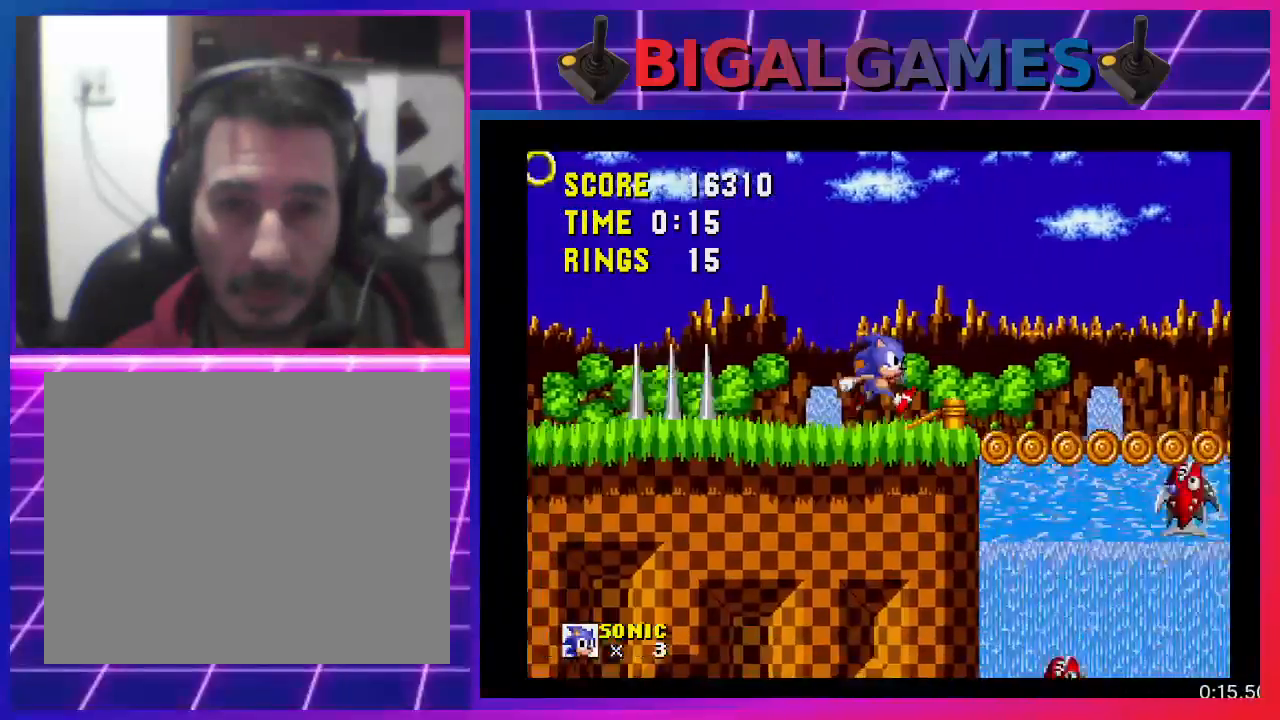
{"buttons": ["DPAD_RIGHT"], "events": [[133, "CROSS", "down"], [433, "CROSS", "up"]]}
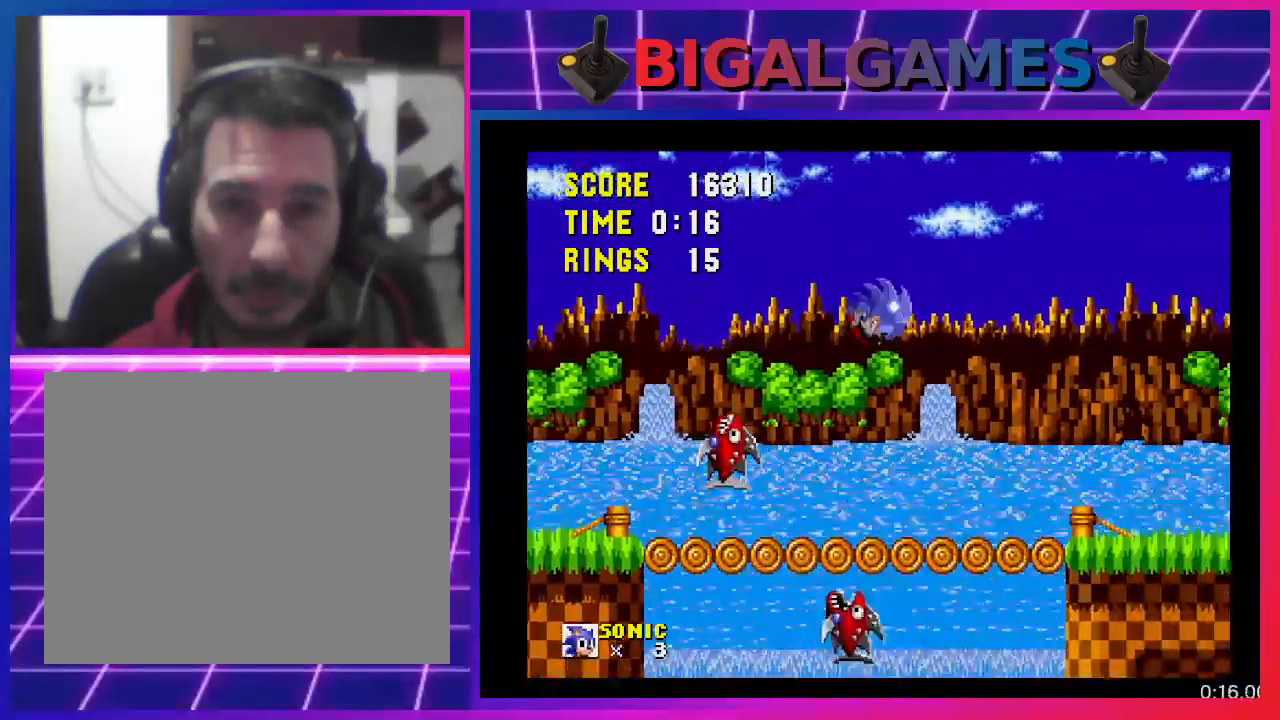
{"buttons": ["DPAD_RIGHT"], "events": []}
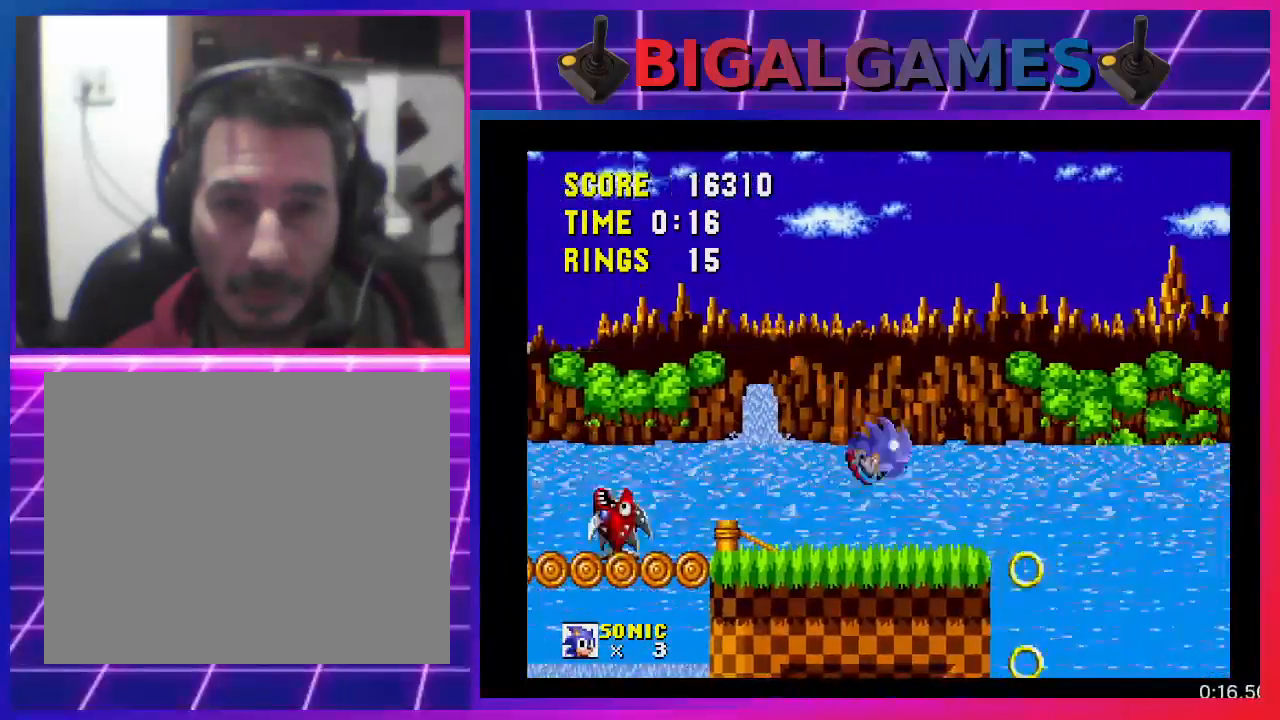
{"buttons": ["CROSS", "DPAD_RIGHT"], "events": [[133, "CROSS", "down"]]}
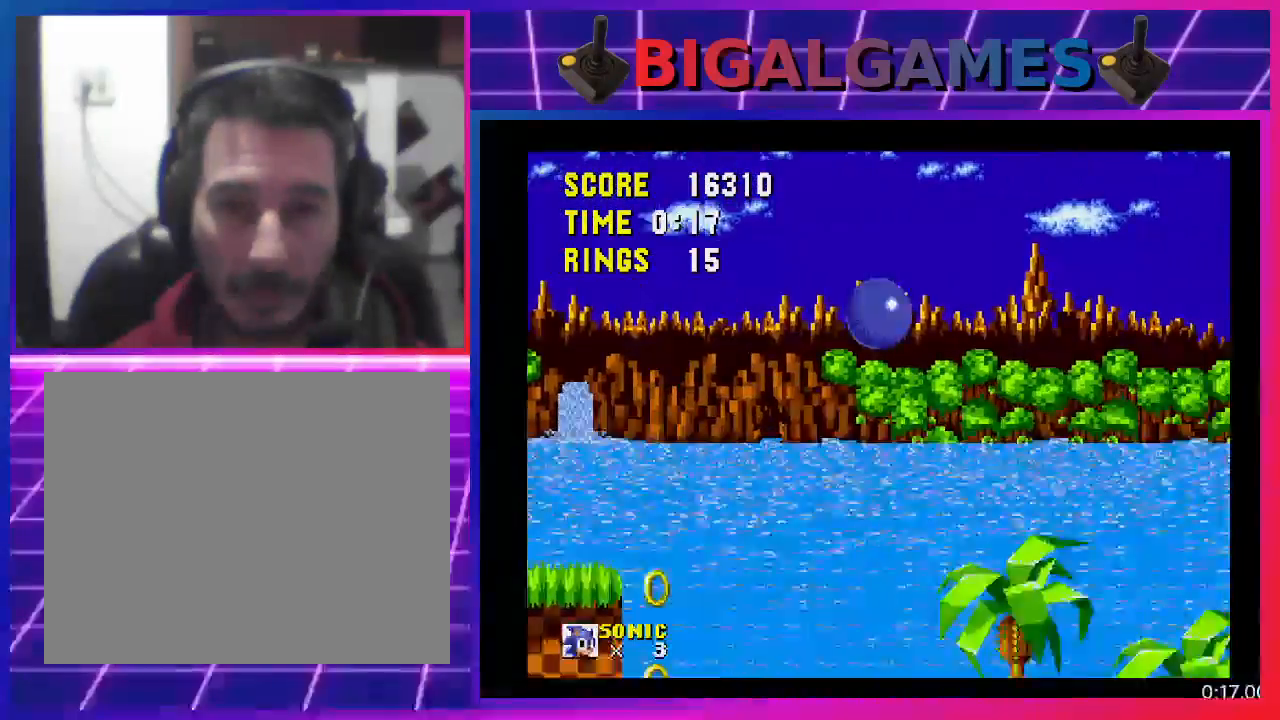
{"buttons": ["DPAD_RIGHT"], "events": [[167, "CROSS", "up"]]}
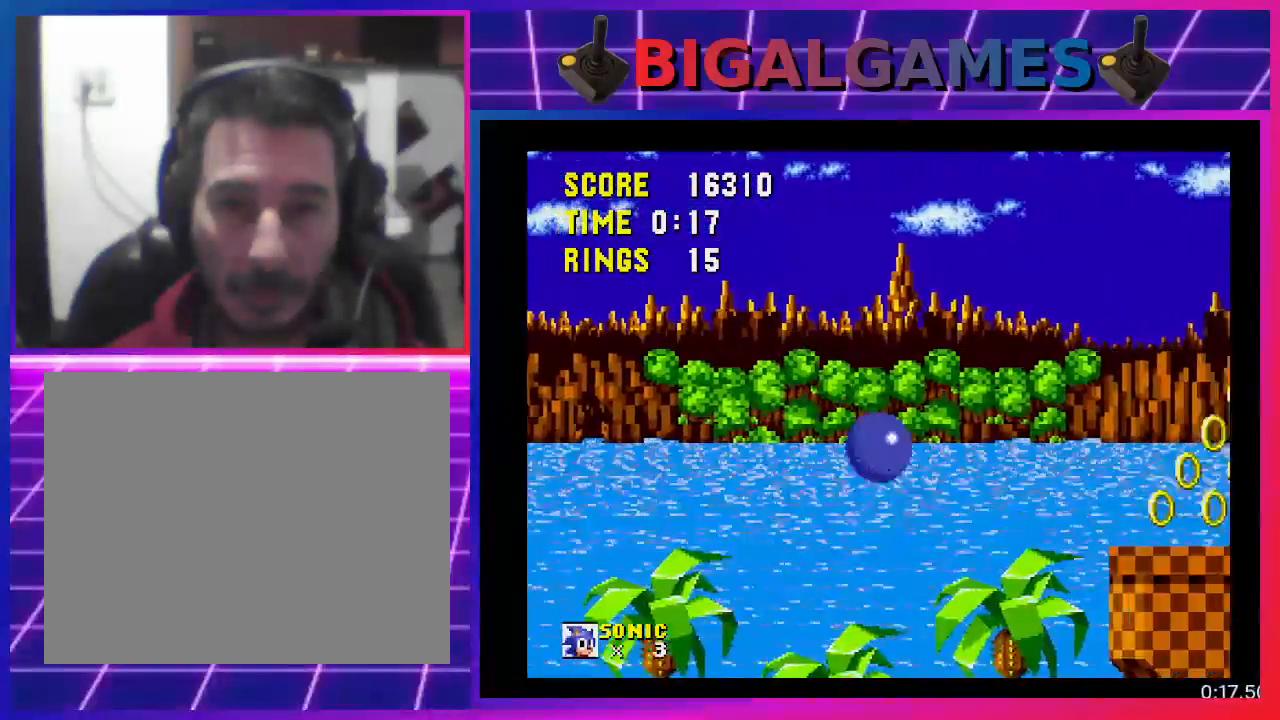
{"buttons": ["DPAD_RIGHT"], "events": []}
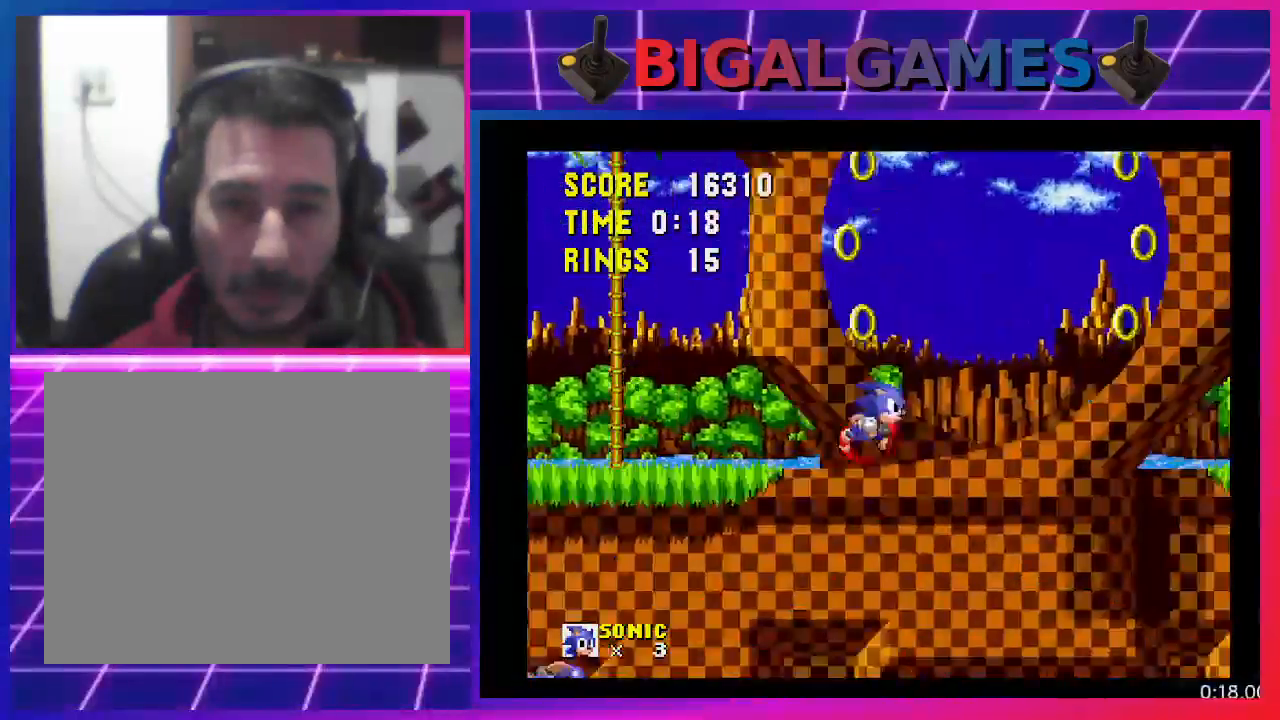
{"buttons": ["DPAD_RIGHT"], "events": []}
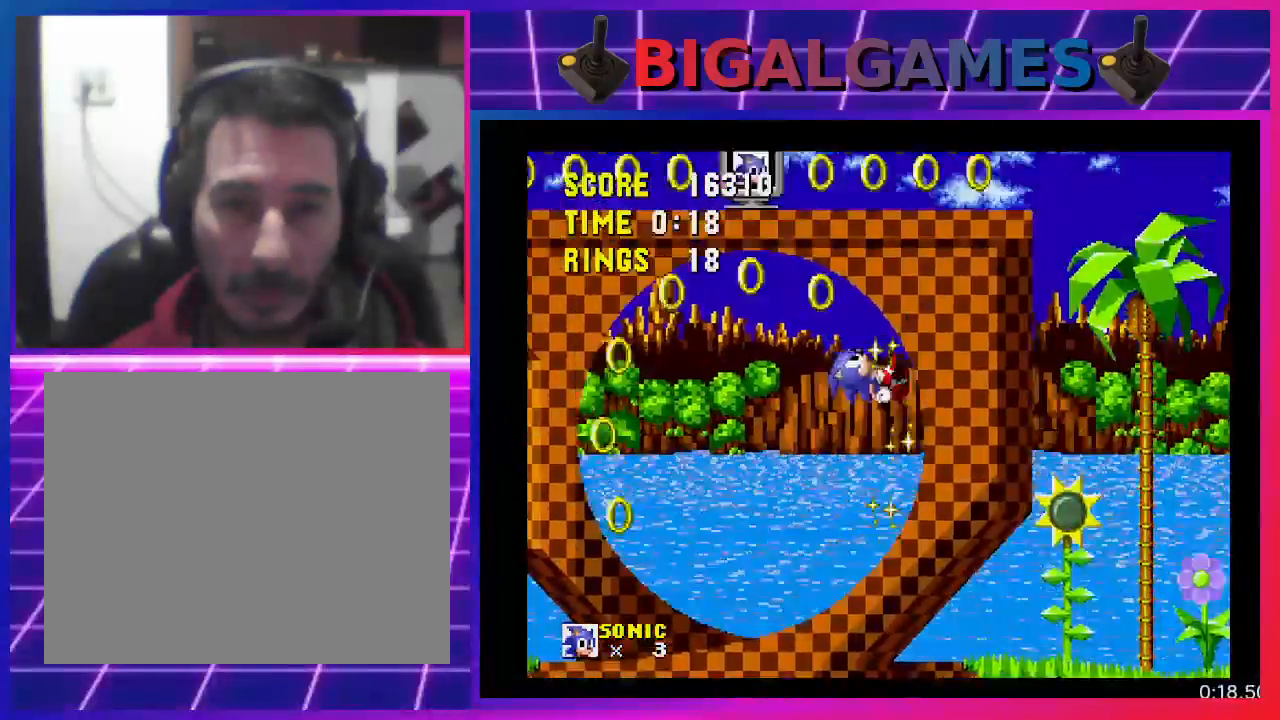
{"buttons": [], "events": [[167, "DPAD_DOWN", "down"], [233, "DPAD_RIGHT", "up"], [400, "DPAD_DOWN", "up"]]}
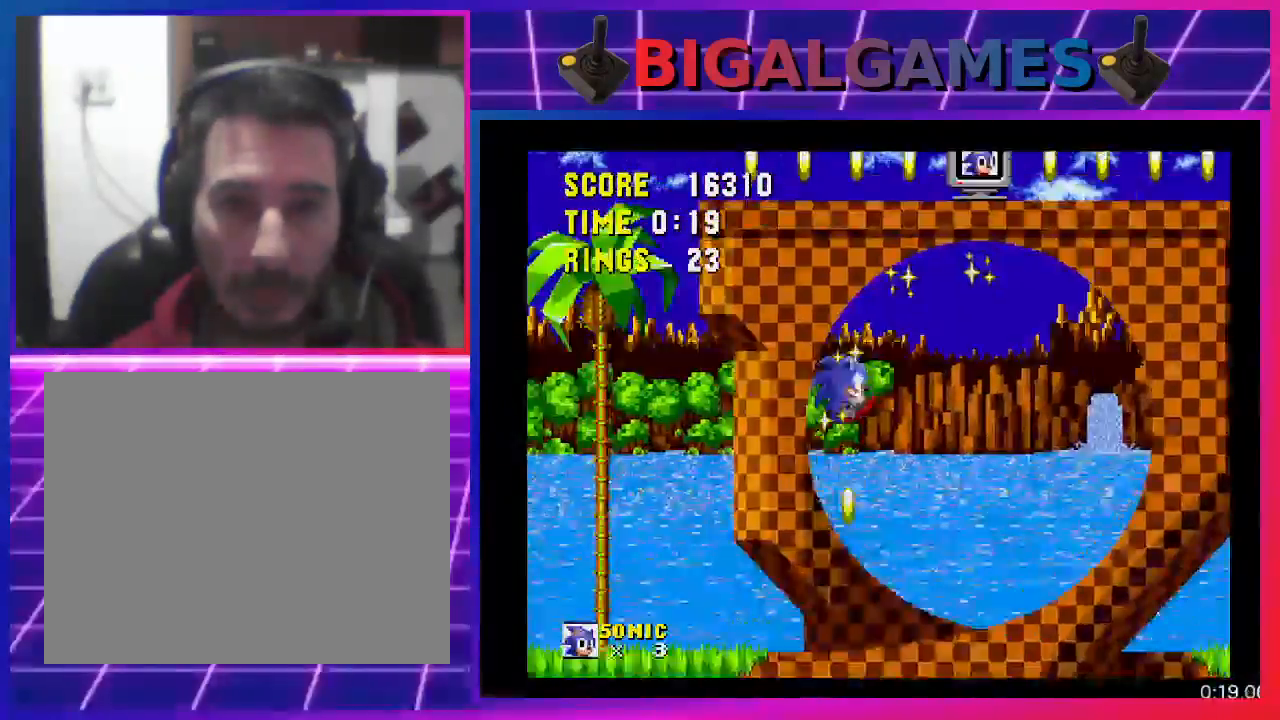
{"buttons": ["DPAD_RIGHT"], "events": [[167, "DPAD_RIGHT", "down"]]}
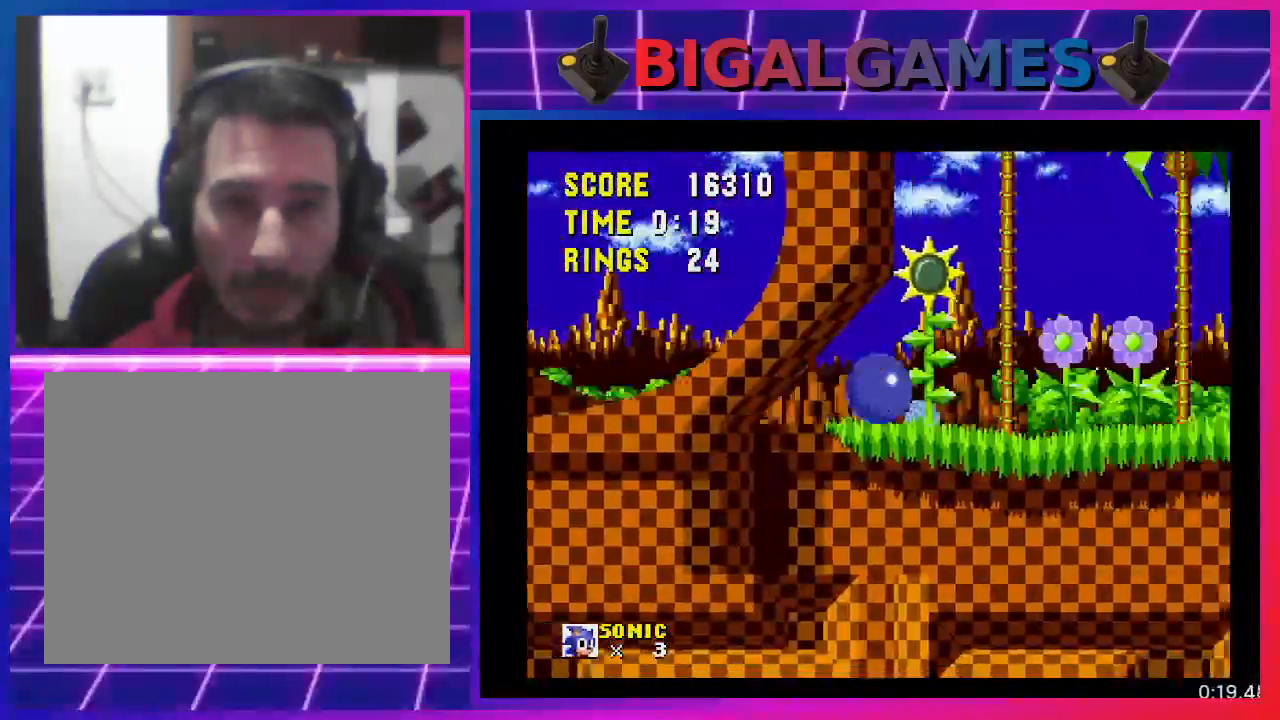
{"buttons": ["DPAD_RIGHT"], "events": []}
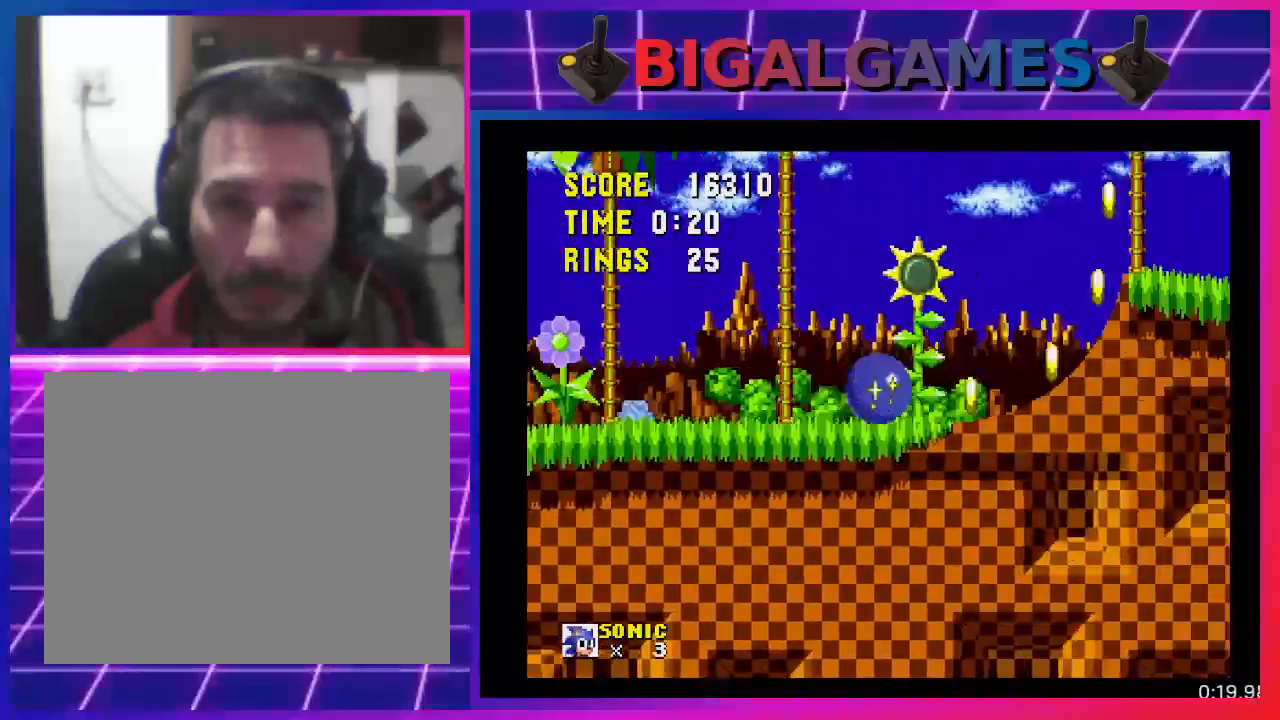
{"buttons": ["DPAD_RIGHT"], "events": []}
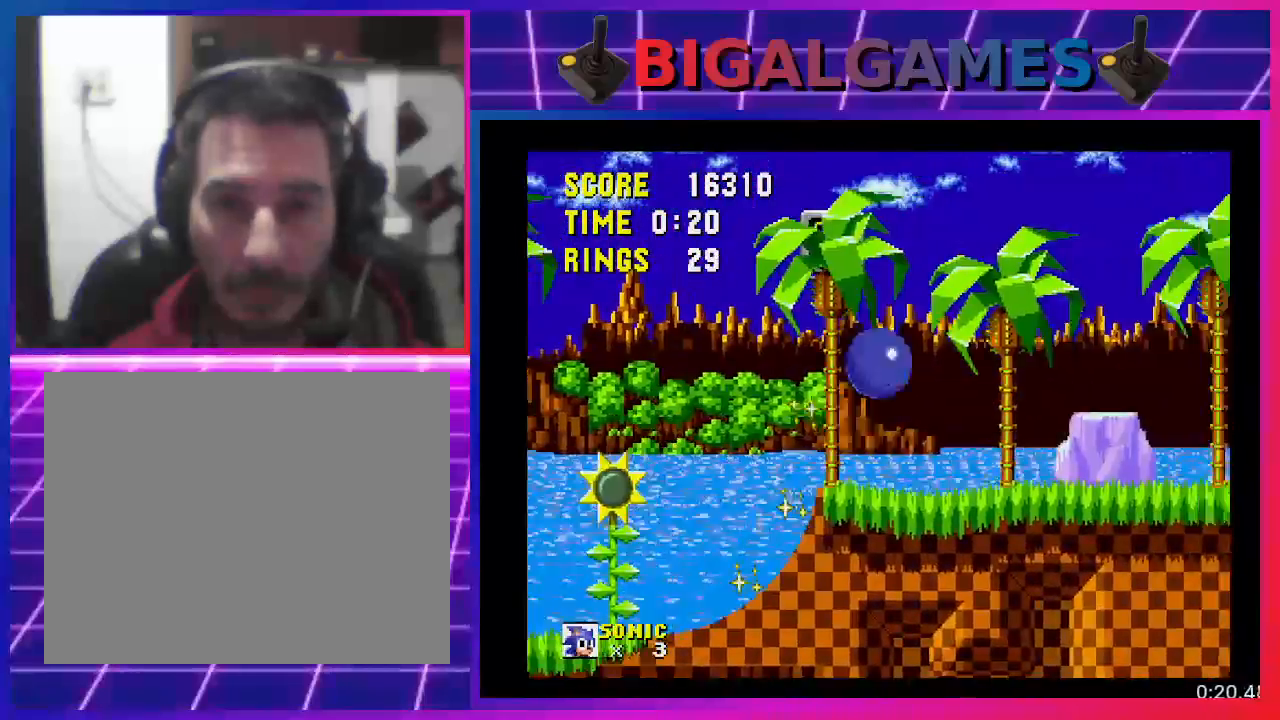
{"buttons": ["DPAD_LEFT"], "events": [[200, "DPAD_RIGHT", "up"], [300, "DPAD_LEFT", "down"]]}
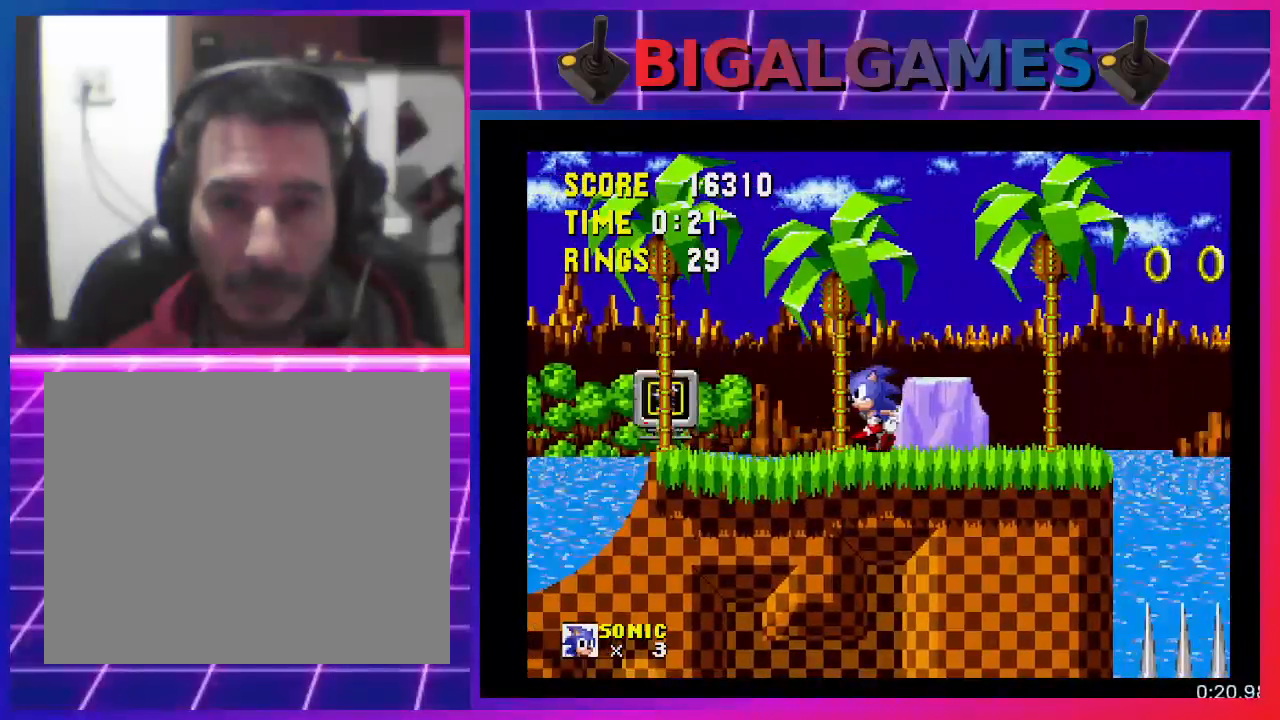
{"buttons": ["DPAD_LEFT"], "events": [[133, "CROSS", "down"], [333, "CROSS", "up"]]}
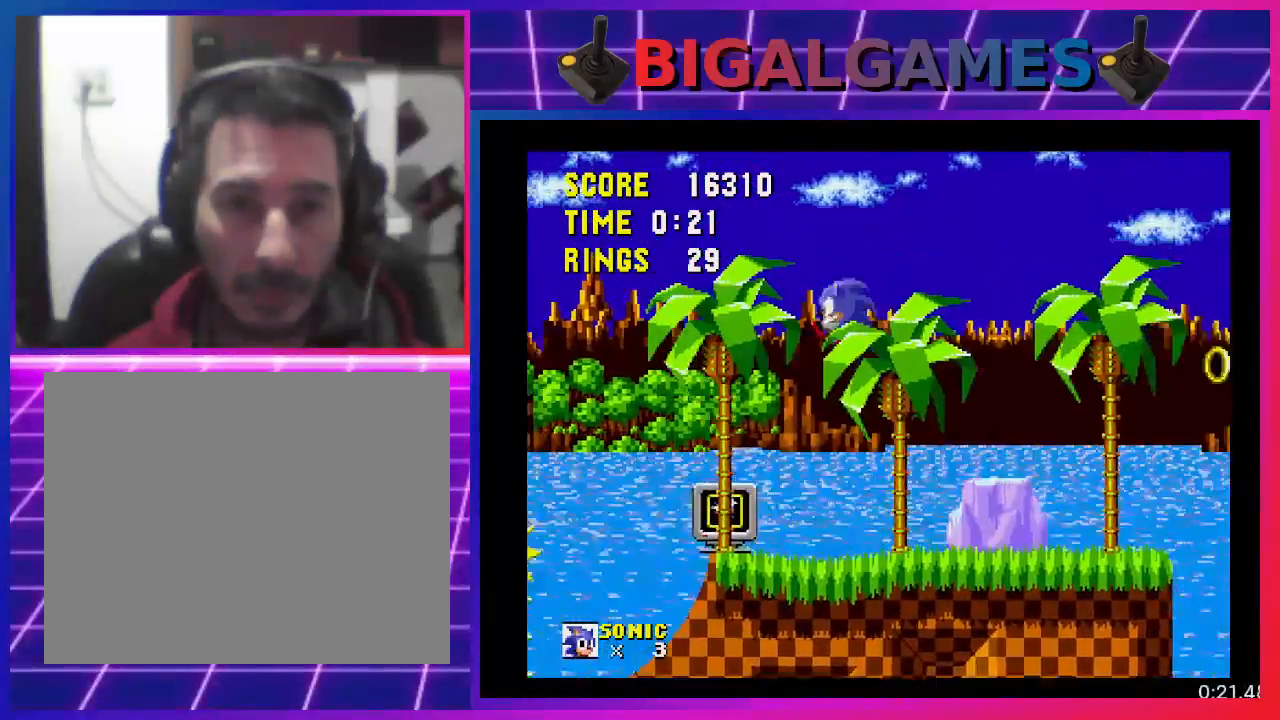
{"buttons": [], "events": [[33, "DPAD_LEFT", "up"], [233, "DPAD_RIGHT", "down"], [467, "DPAD_RIGHT", "up"]]}
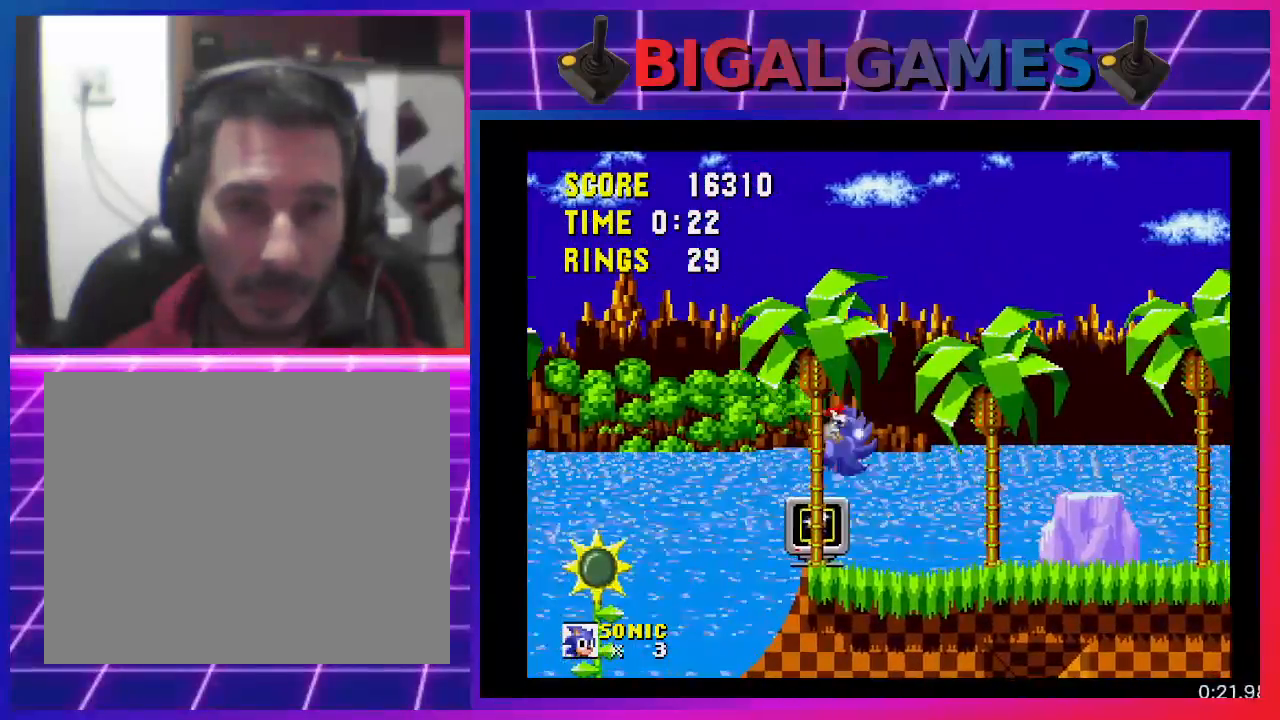
{"buttons": [], "events": [[67, "DPAD_RIGHT", "down"], [467, "DPAD_RIGHT", "up"]]}
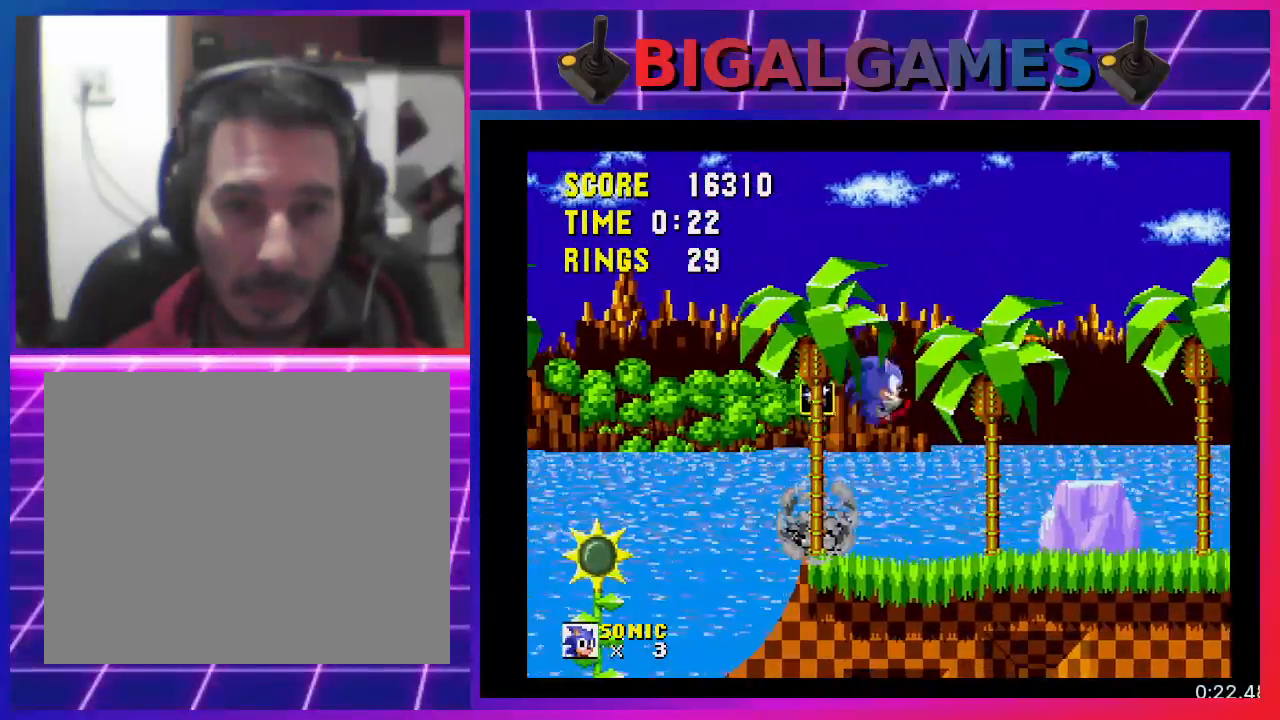
{"buttons": ["DPAD_RIGHT"], "events": [[133, "DPAD_RIGHT", "down"], [267, "CROSS", "down"], [400, "CROSS", "up"]]}
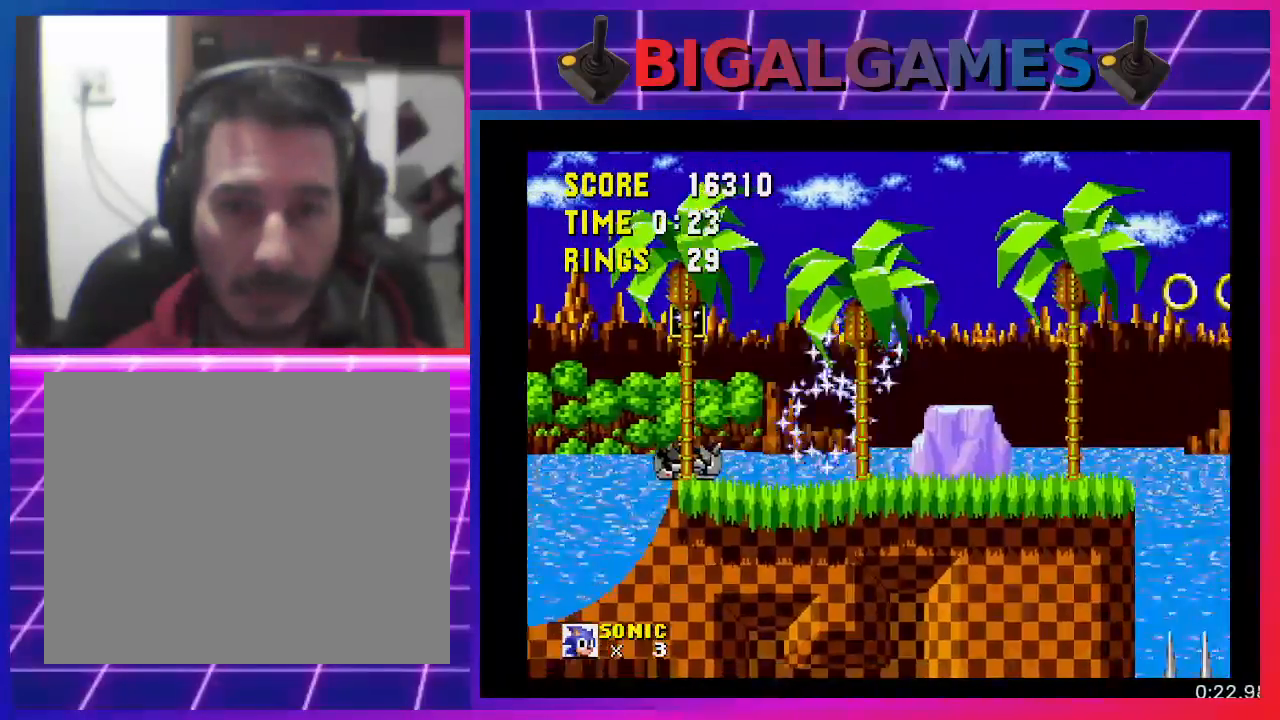
{"buttons": [], "events": [[33, "DPAD_RIGHT", "up"]]}
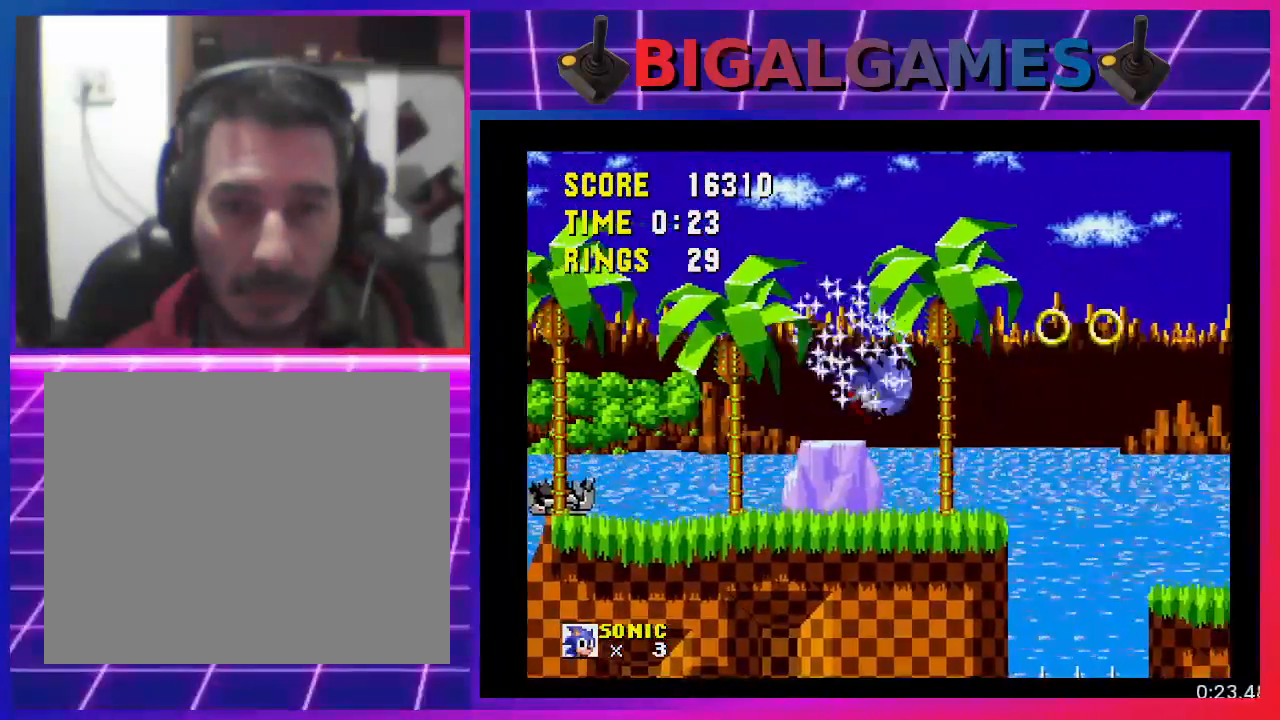
{"buttons": ["DPAD_RIGHT"], "events": [[133, "DPAD_RIGHT", "down"], [233, "CROSS", "down"], [333, "CROSS", "up"], [433, "DPAD_RIGHT", "up"], [500, "DPAD_RIGHT", "down"]]}
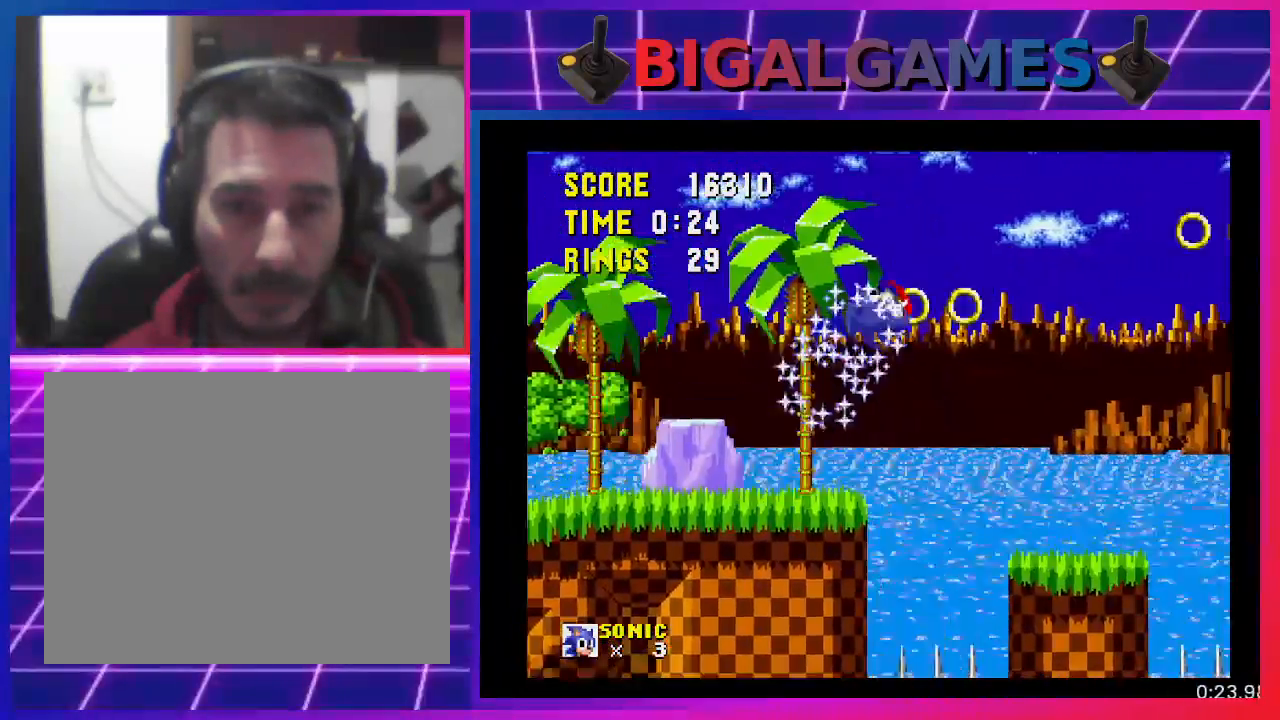
{"buttons": ["DPAD_RIGHT"], "events": [[100, "DPAD_RIGHT", "up"], [433, "DPAD_RIGHT", "down"]]}